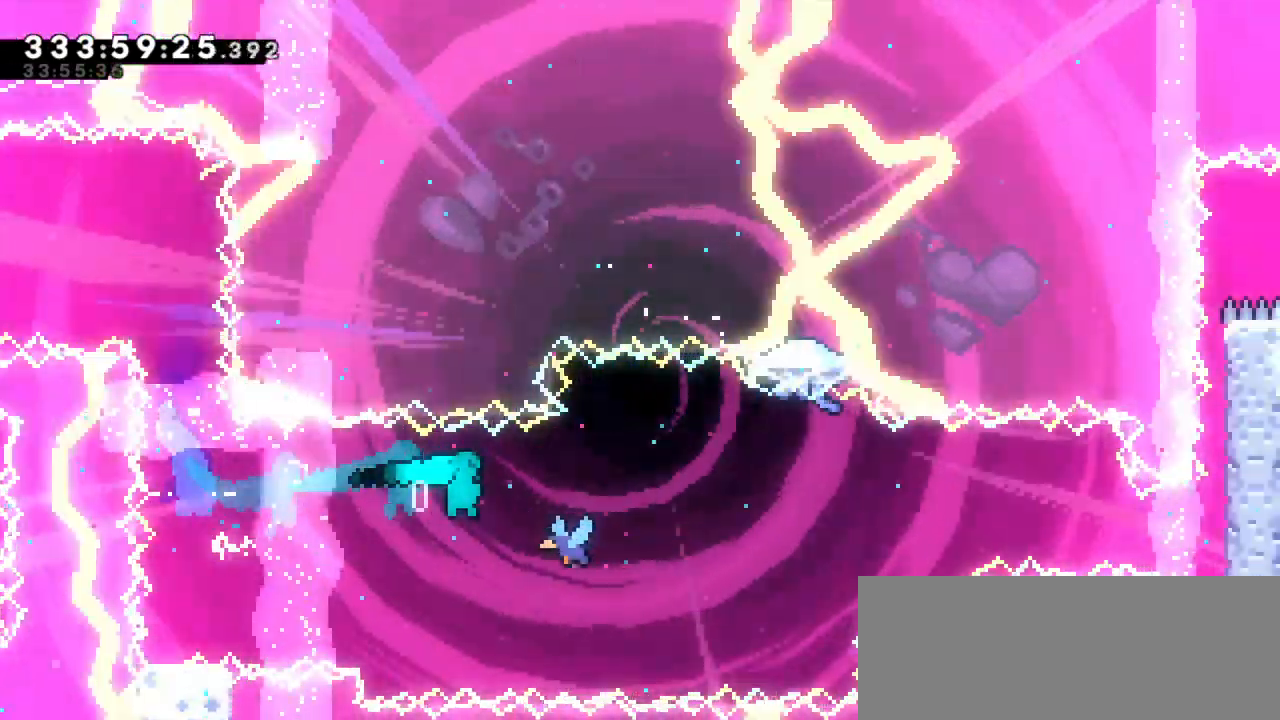
Gameplay with keyboard; each line is a JSON object with the keys held at the frame after it. "events" lists presses ("down") and releases ("up") of "confirm", "dash", "demo", "down", "jump", "jump2", "left", "right" and "up" between this image and that frame as [ms after this image, input, new state], when the widget could be followed in between. No other keys are recorded. Mouse input is not recorded. Key names are as the overlay labels them; some are game actions (e.g. jump) rather than physical keys. Not read: grab.
{"keys": ["right"]}
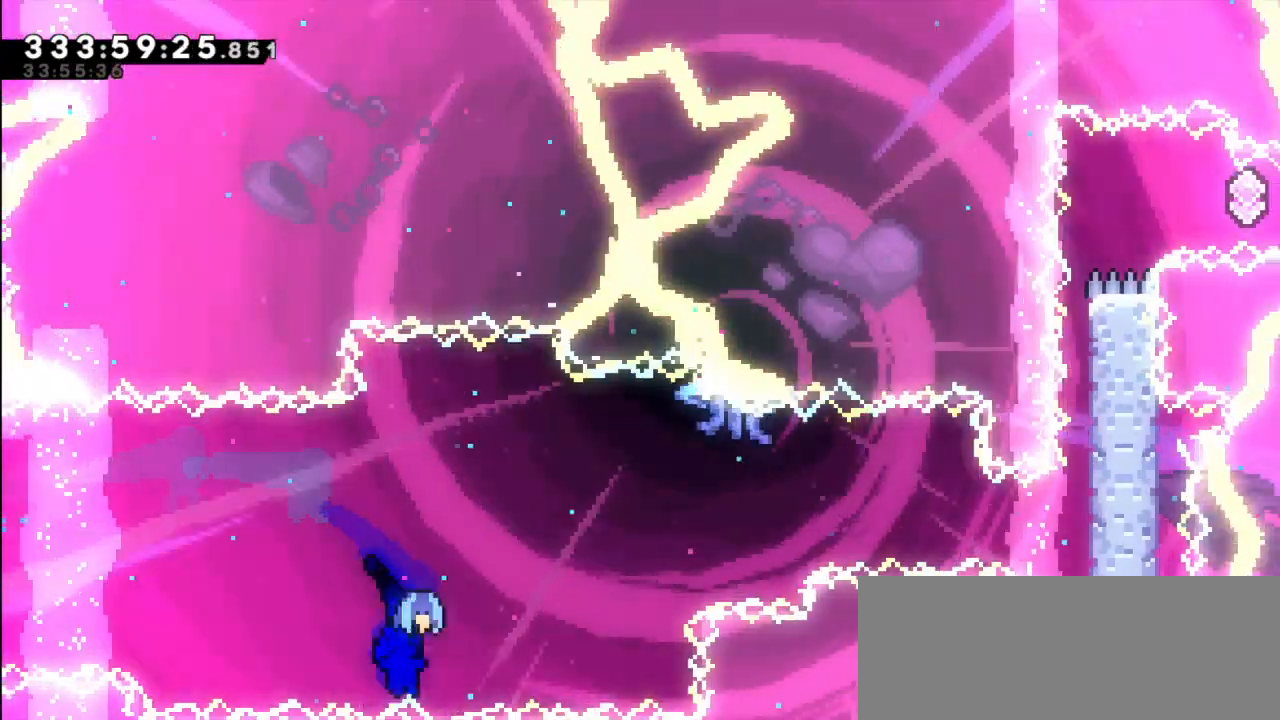
{"keys": ["right"], "events": []}
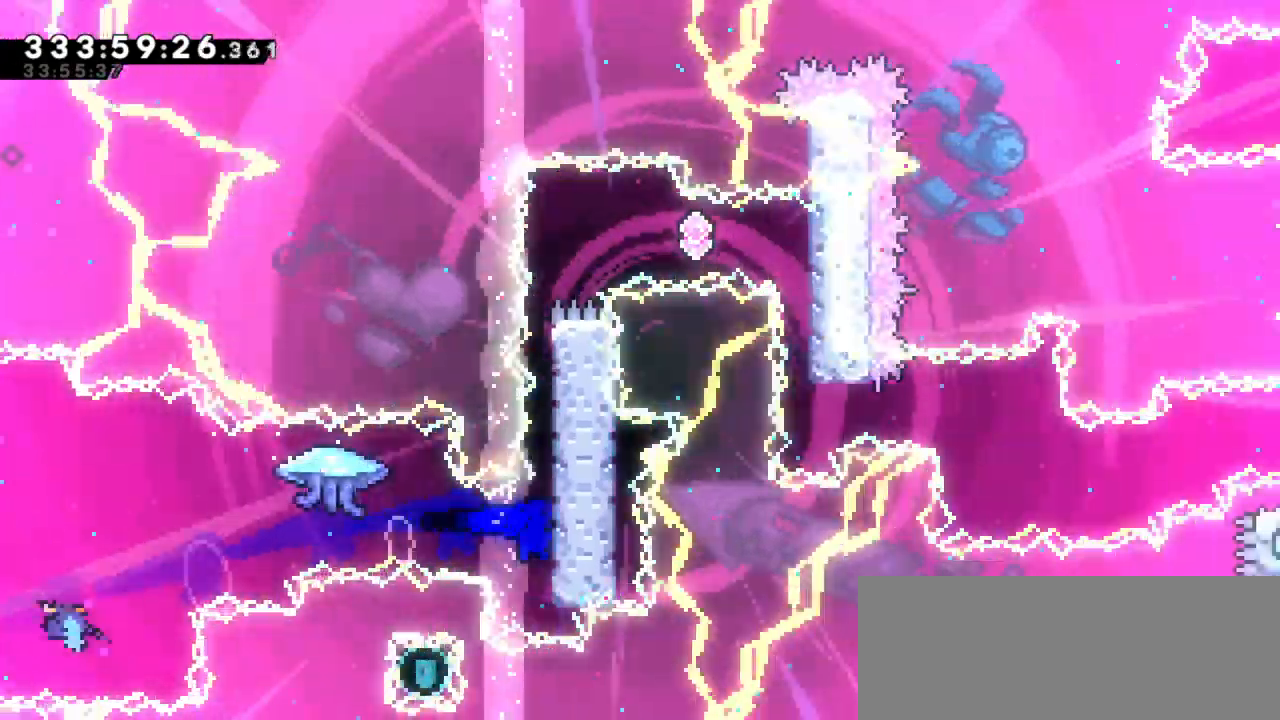
{"keys": ["jump2", "right"], "events": [[116, "jump2", "down"], [266, "jump2", "up"], [333, "jump2", "down"]]}
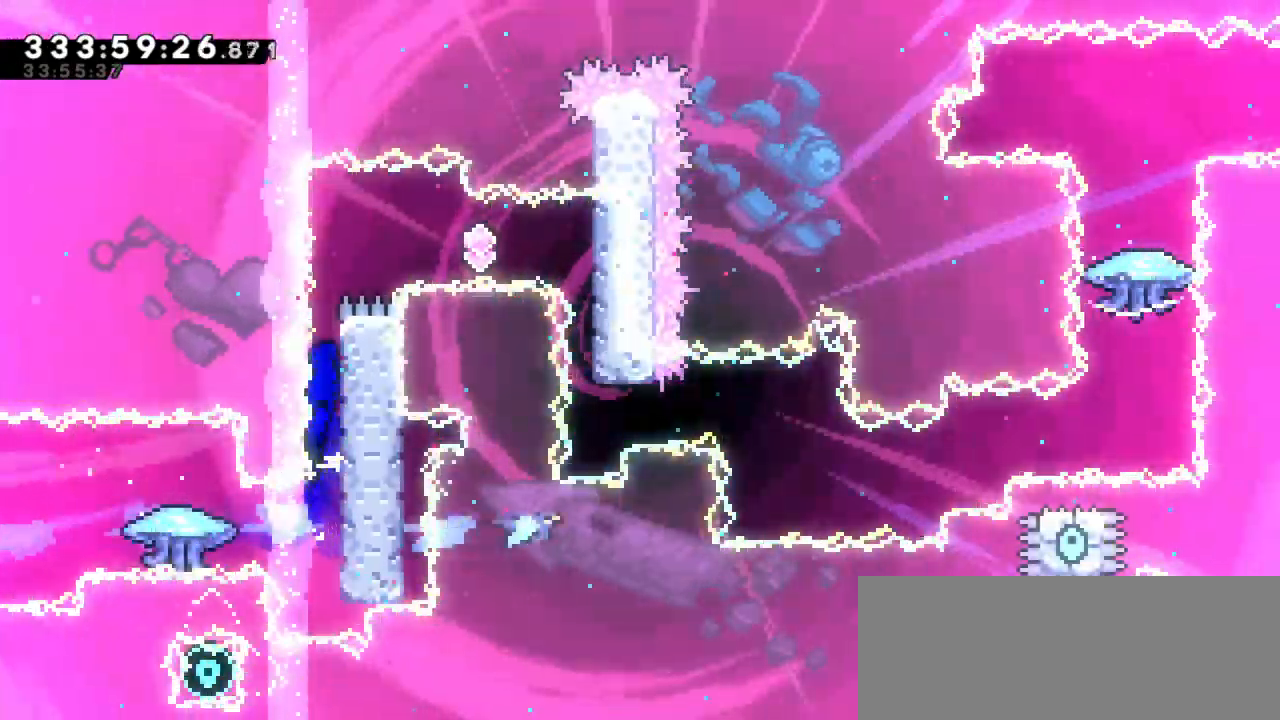
{"keys": ["dash"], "events": [[33, "jump2", "up"], [116, "jump2", "down"], [483, "dash", "down"], [483, "jump2", "up"], [500, "right", "up"]]}
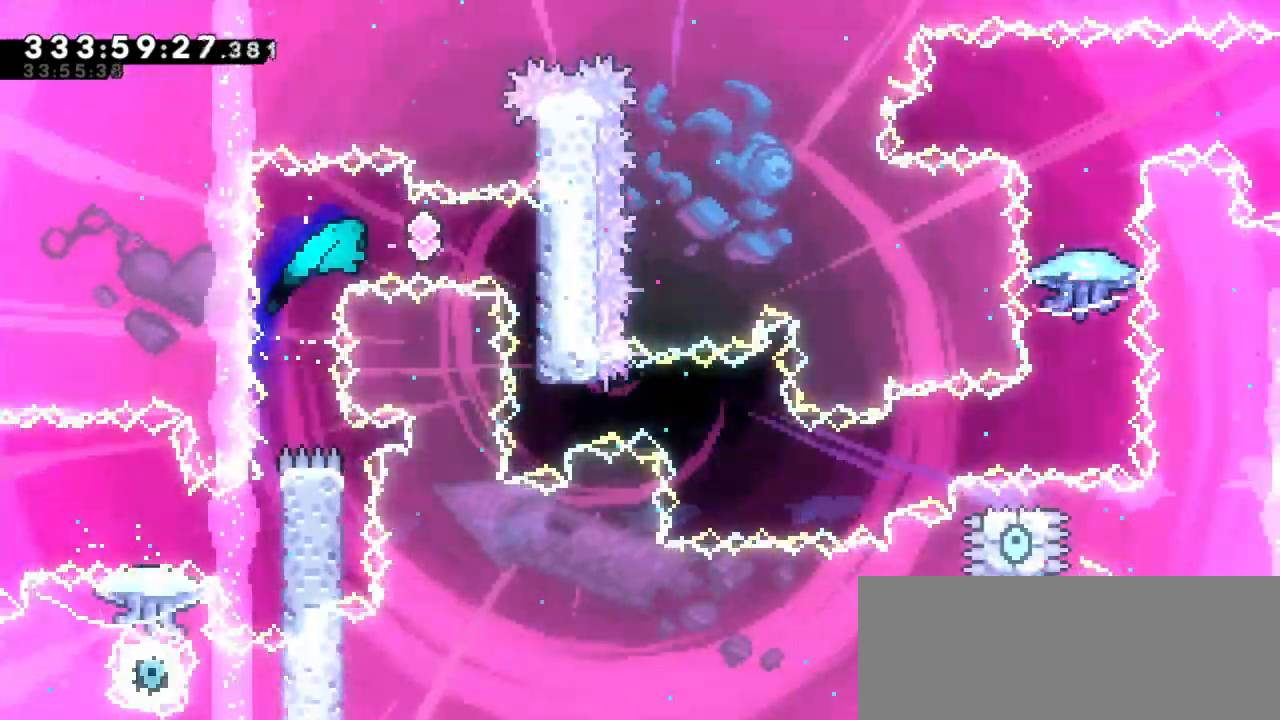
{"keys": [], "events": [[183, "dash", "up"]]}
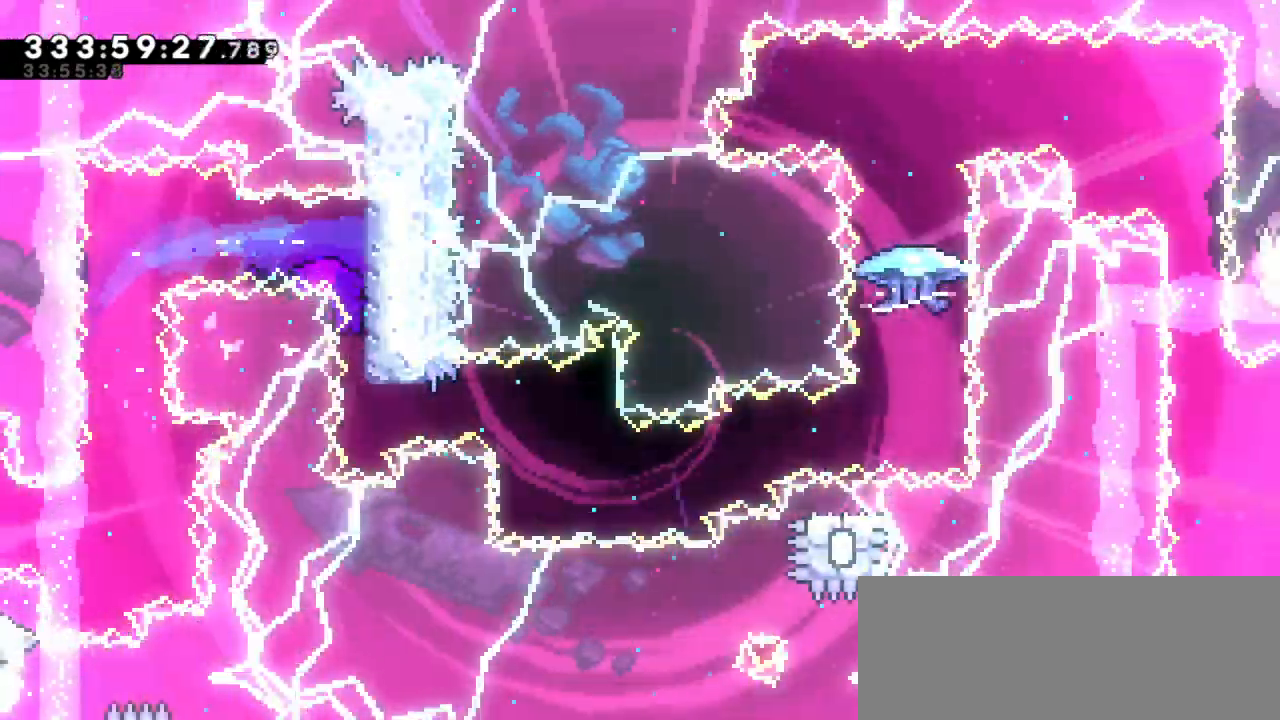
{"keys": ["right"], "events": [[150, "dash", "down"], [150, "right", "down"], [366, "dash", "up"]]}
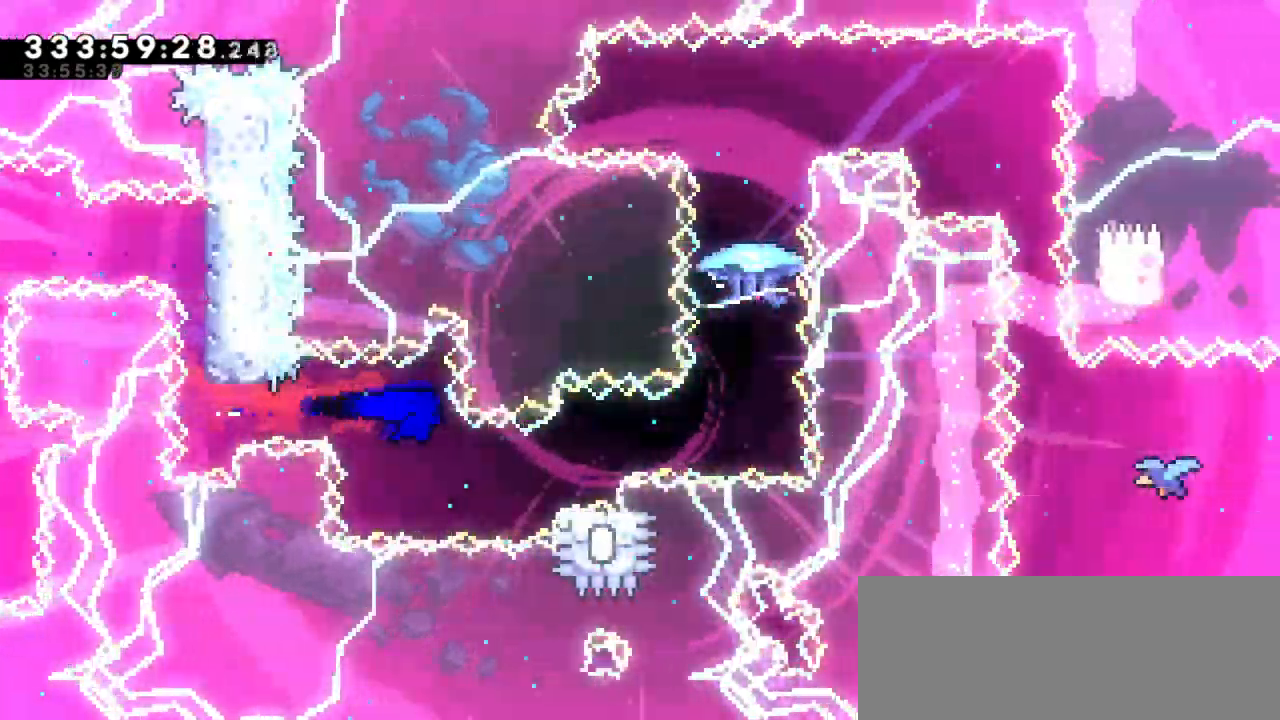
{"keys": ["jump2", "right"], "events": [[16, "dash", "down"], [16, "down", "down"], [233, "jump2", "down"], [266, "down", "up"], [300, "dash", "up"]]}
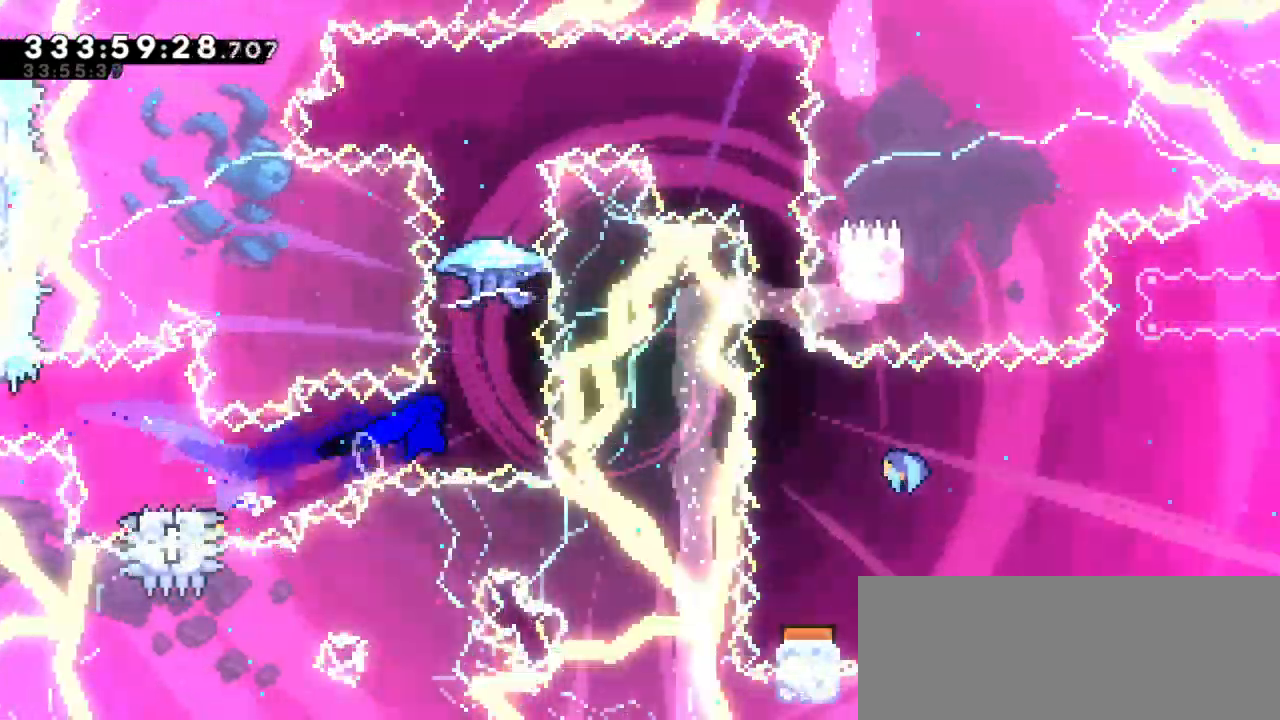
{"keys": []}
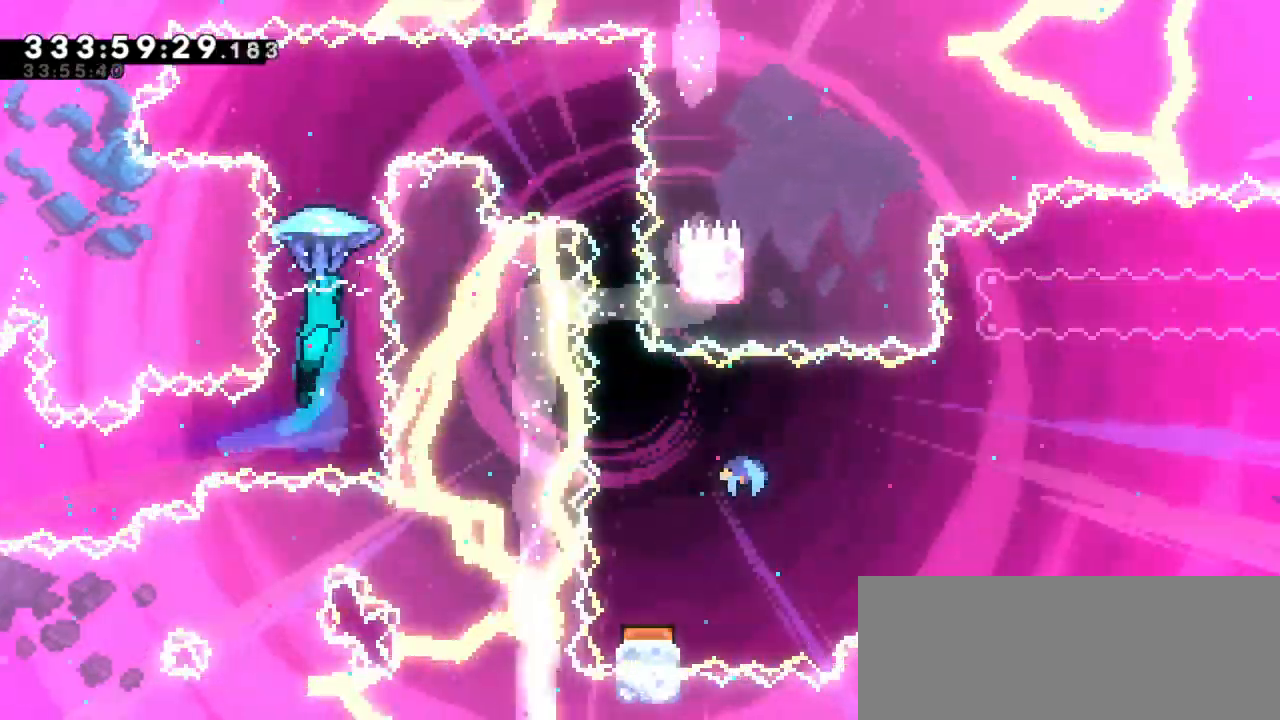
{"keys": ["right"], "events": [[83, "right", "down"]]}
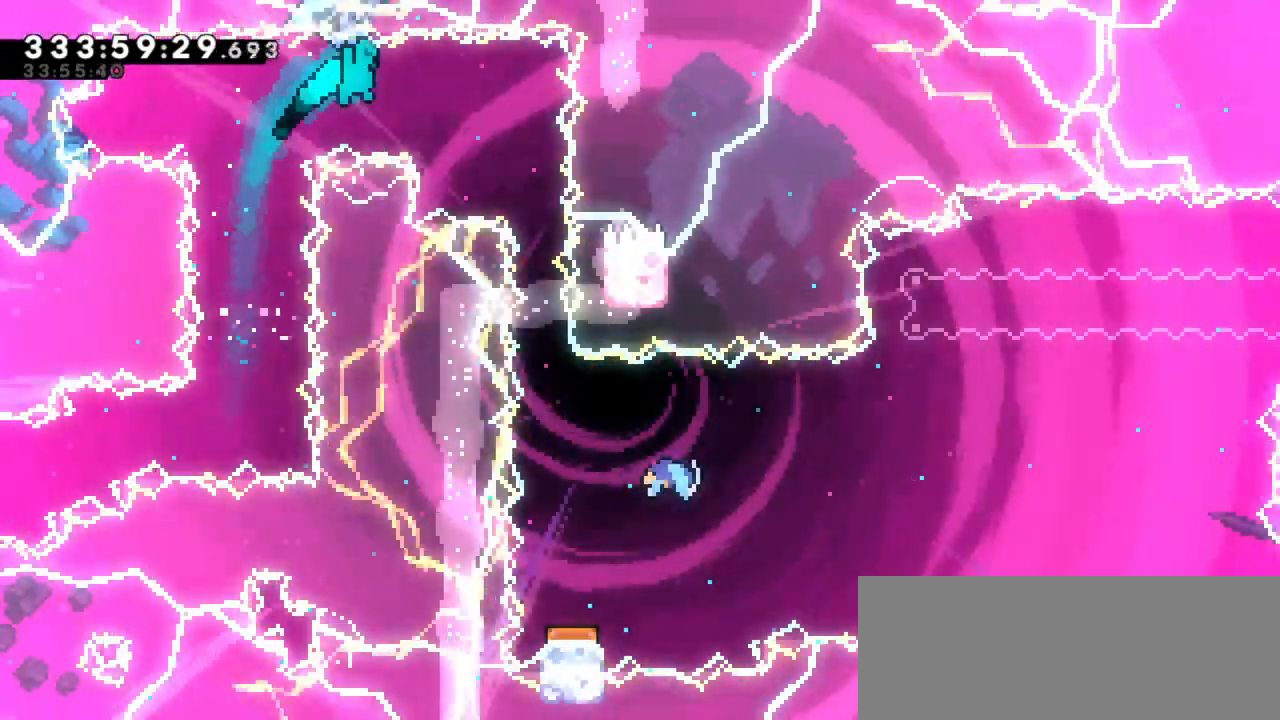
{"keys": [], "events": [[250, "right", "up"]]}
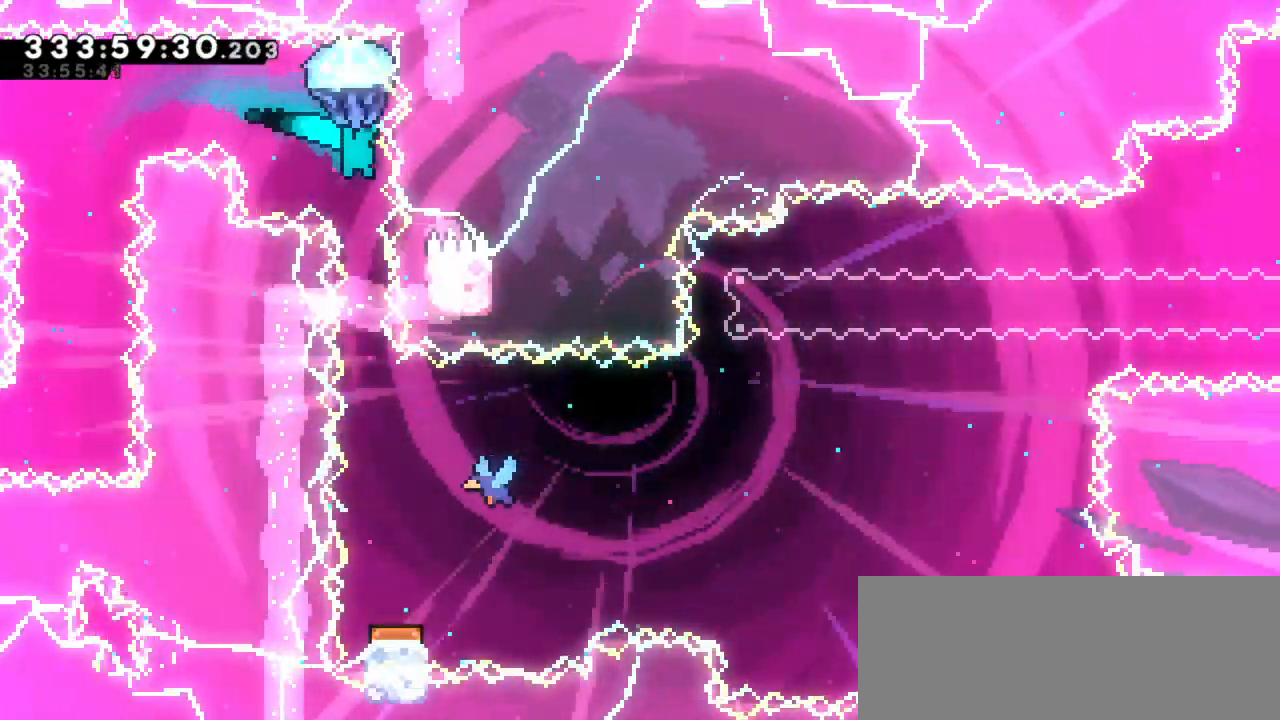
{"keys": [], "events": [[150, "right", "down"], [250, "right", "up"]]}
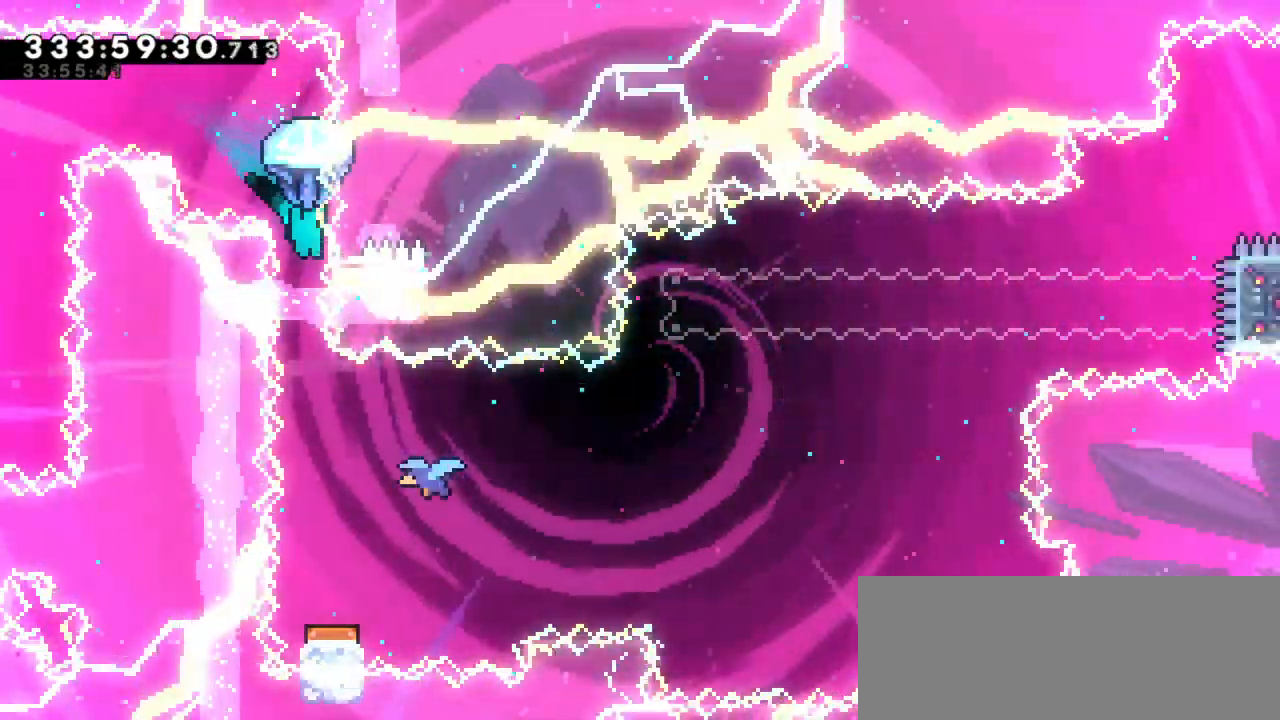
{"keys": [], "events": [[350, "right", "down"], [450, "right", "up"]]}
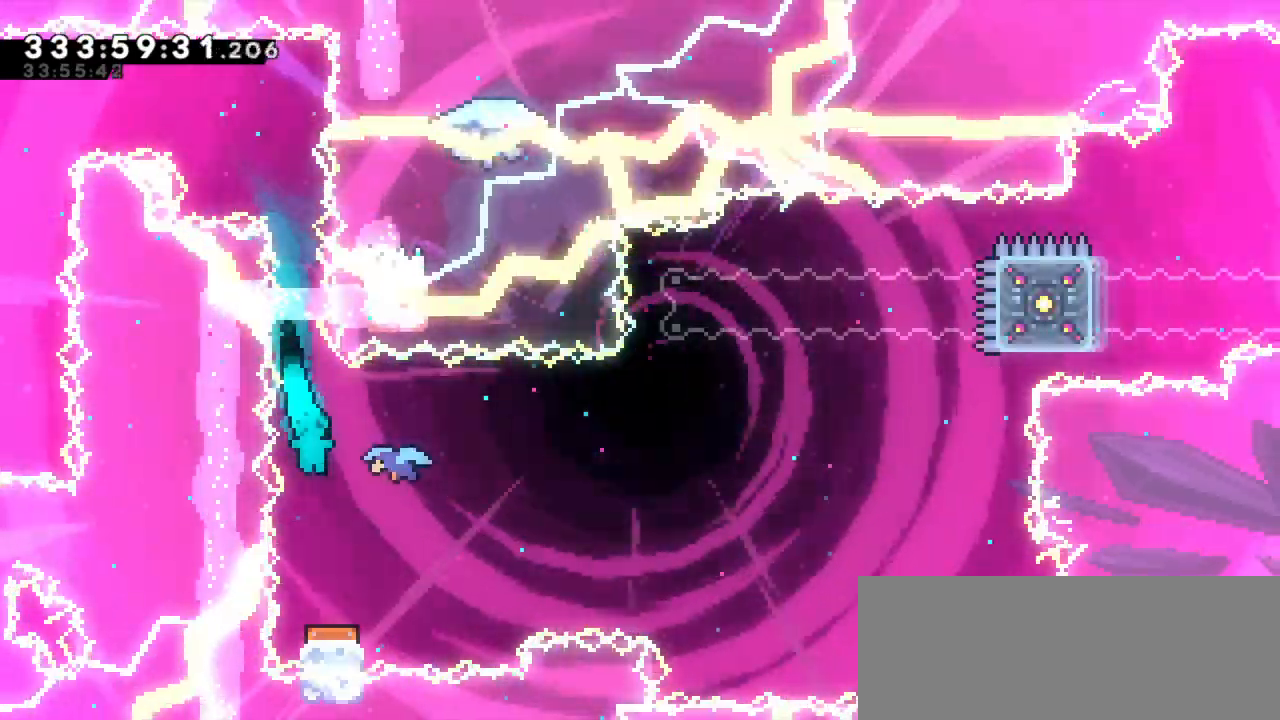
{"keys": ["right"], "events": [[300, "right", "down"]]}
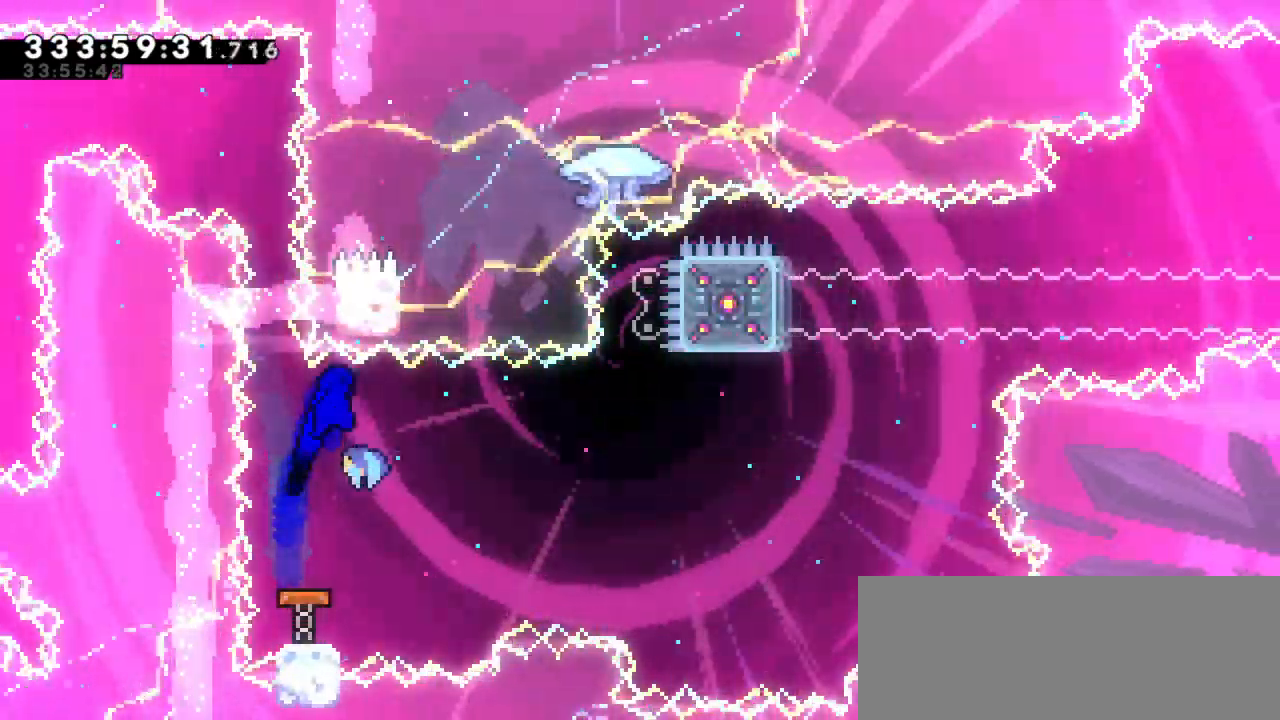
{"keys": [], "events": [[233, "right", "up"]]}
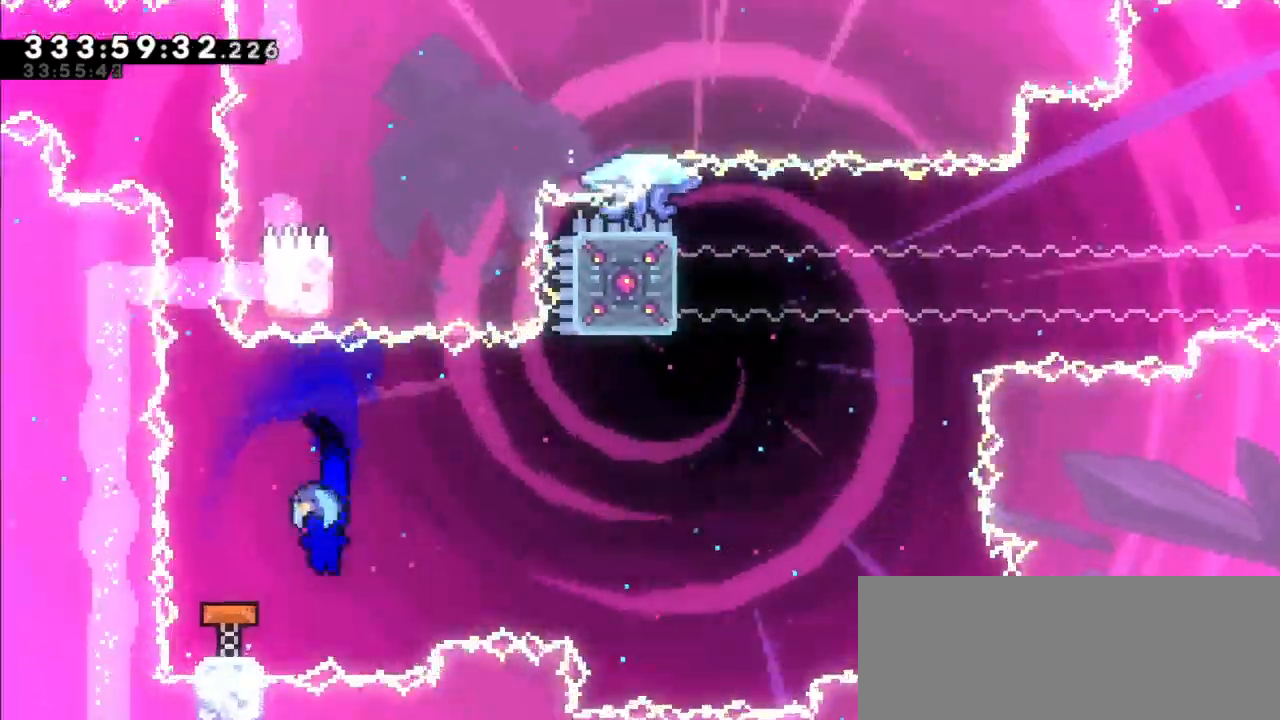
{"keys": [], "events": []}
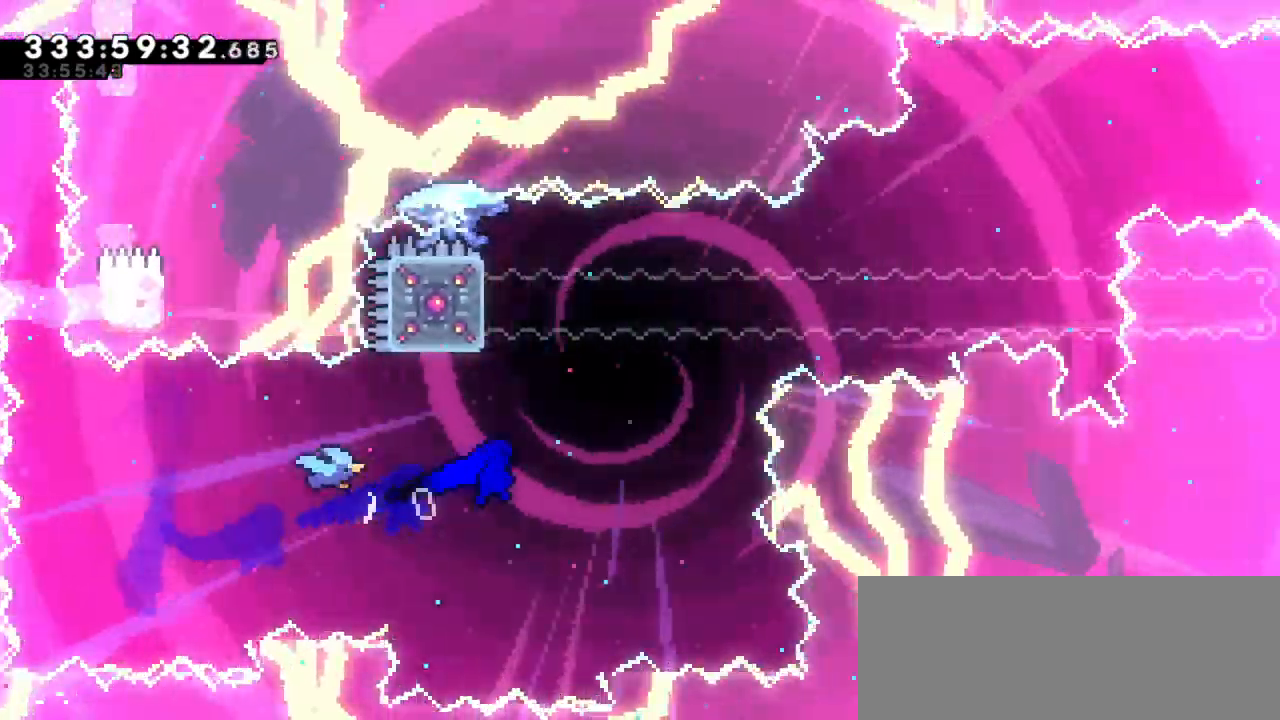
{"keys": ["jump2", "right"], "events": [[100, "up", "down"], [116, "dash", "down"], [333, "jump2", "down"], [350, "right", "down"], [366, "up", "up"], [383, "dash", "up"]]}
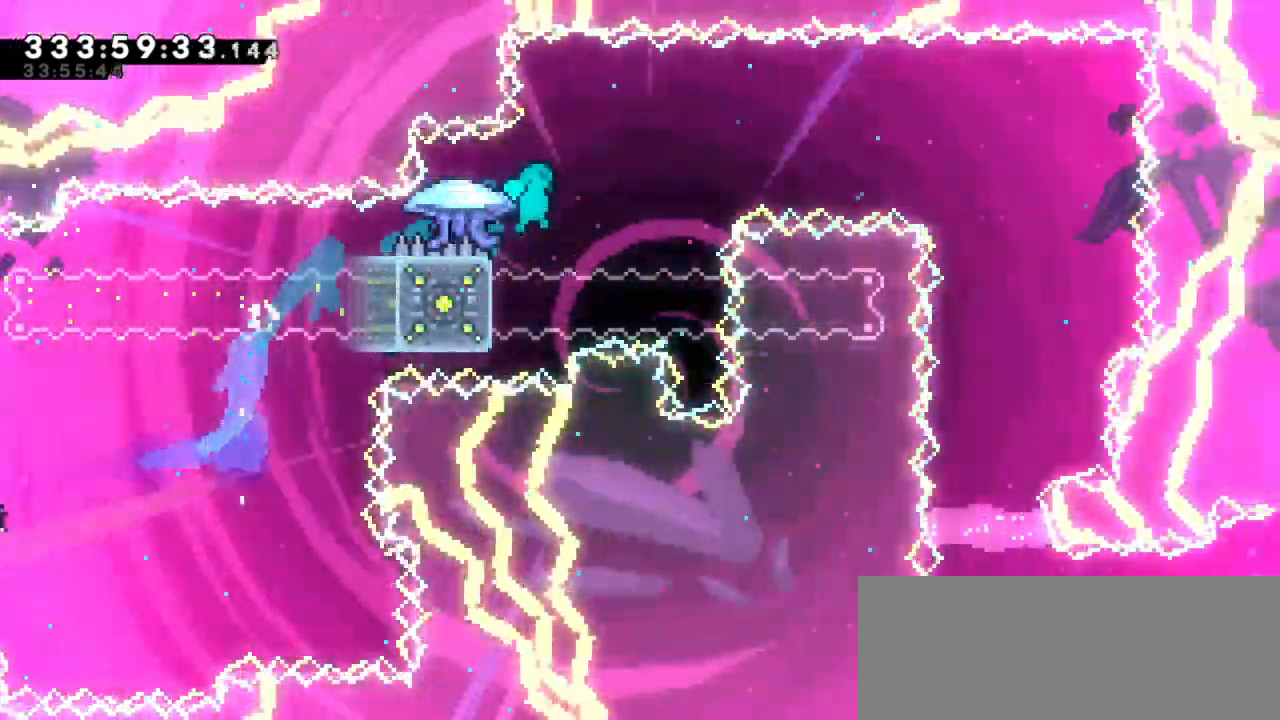
{"keys": ["left"], "events": [[133, "jump2", "up"], [133, "right", "up"], [233, "left", "down"]]}
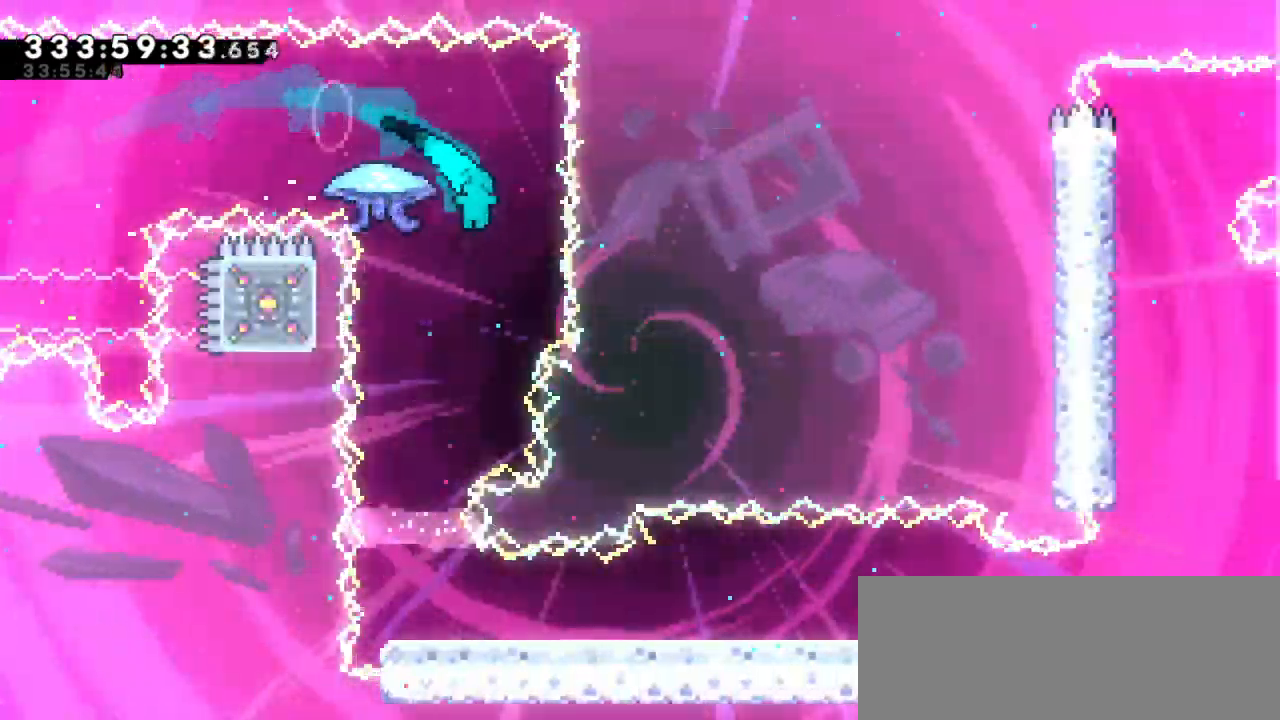
{"keys": ["right"], "events": [[366, "left", "up"], [416, "right", "down"]]}
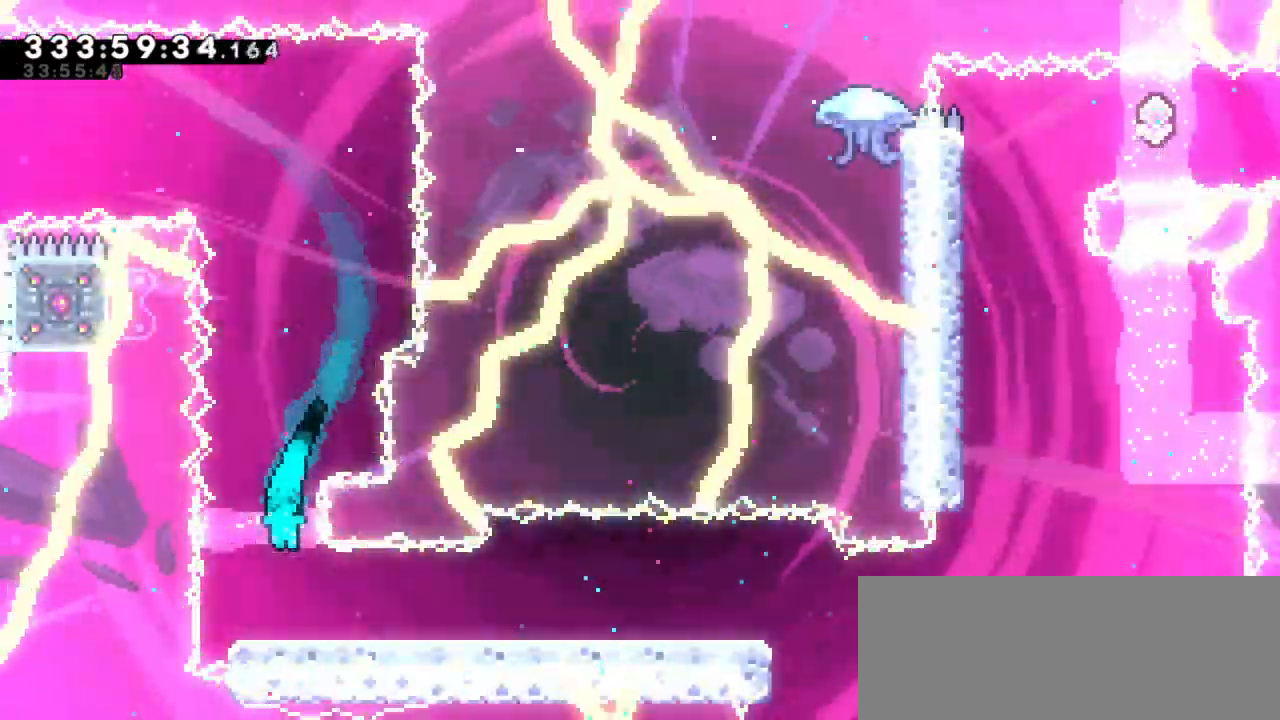
{"keys": ["jump2", "right"], "events": [[150, "dash", "down"], [166, "down", "down"], [383, "jump2", "down"], [450, "dash", "up"], [466, "down", "up"]]}
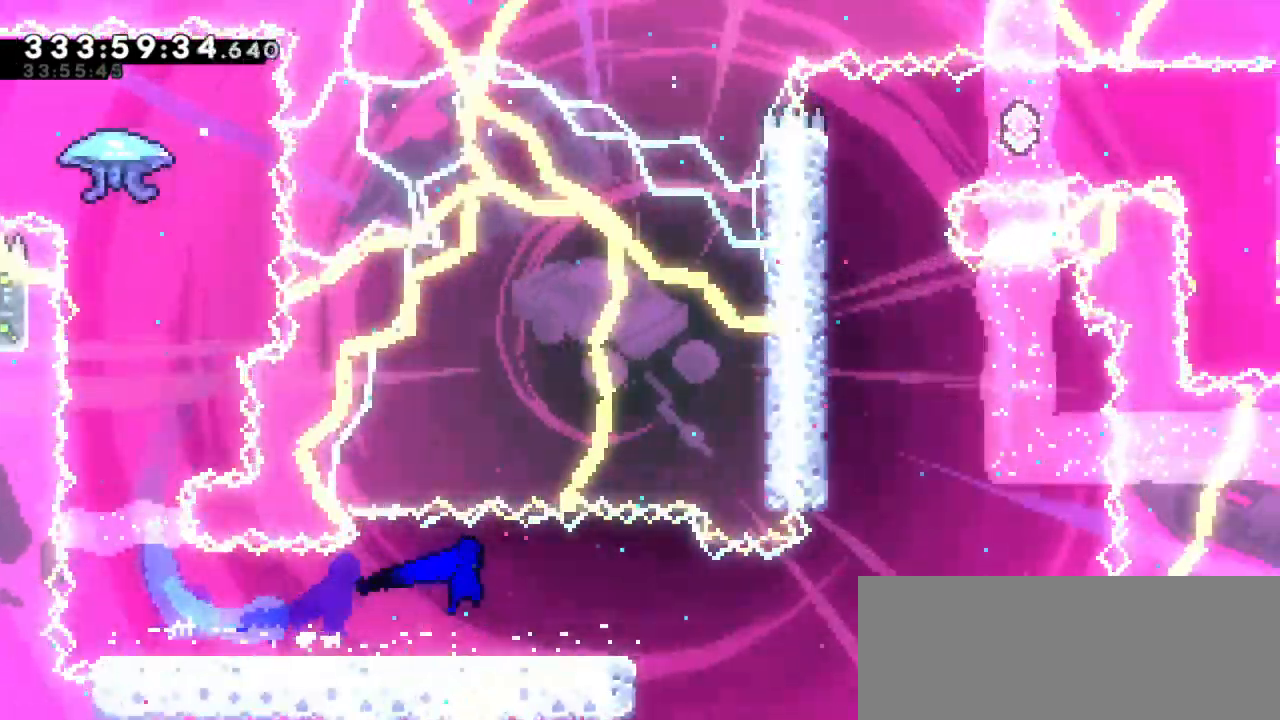
{"keys": ["dash", "up"], "events": [[433, "right", "up"], [450, "up", "down"], [483, "dash", "down"], [483, "jump2", "up"]]}
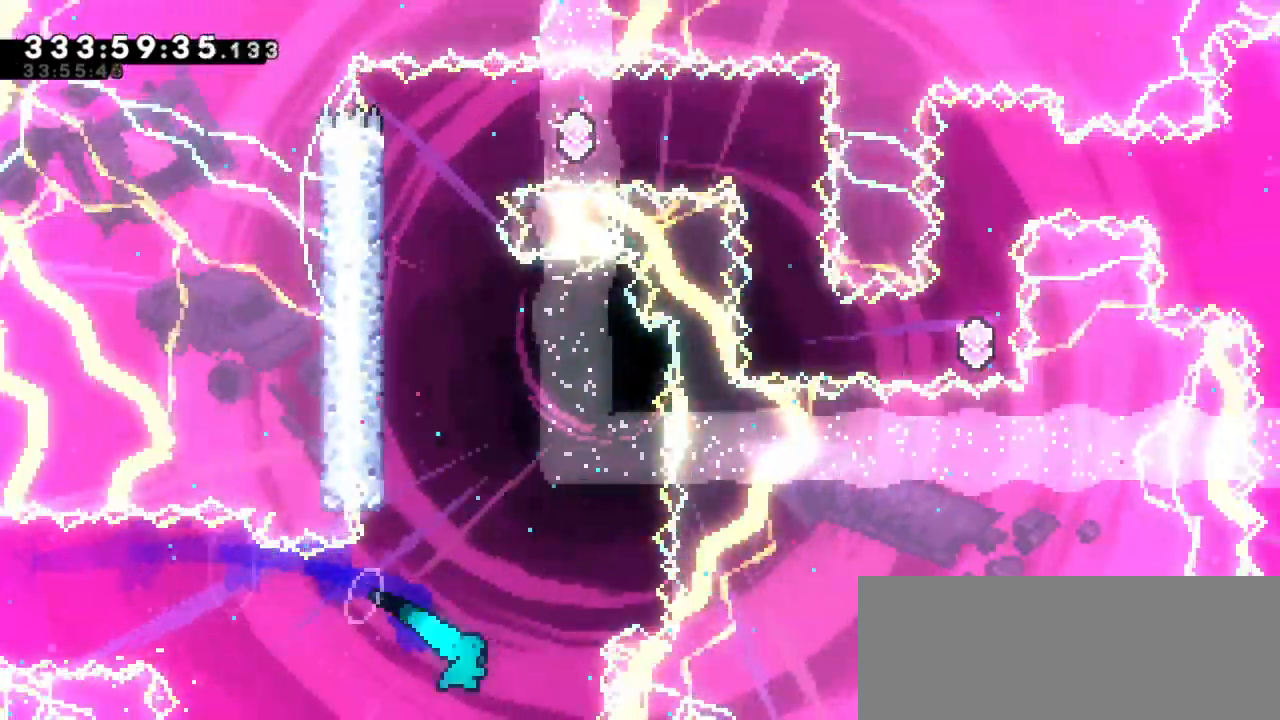
{"keys": ["jump2", "left"], "events": [[116, "left", "down"], [133, "up", "up"], [183, "dash", "up"], [450, "jump2", "down"]]}
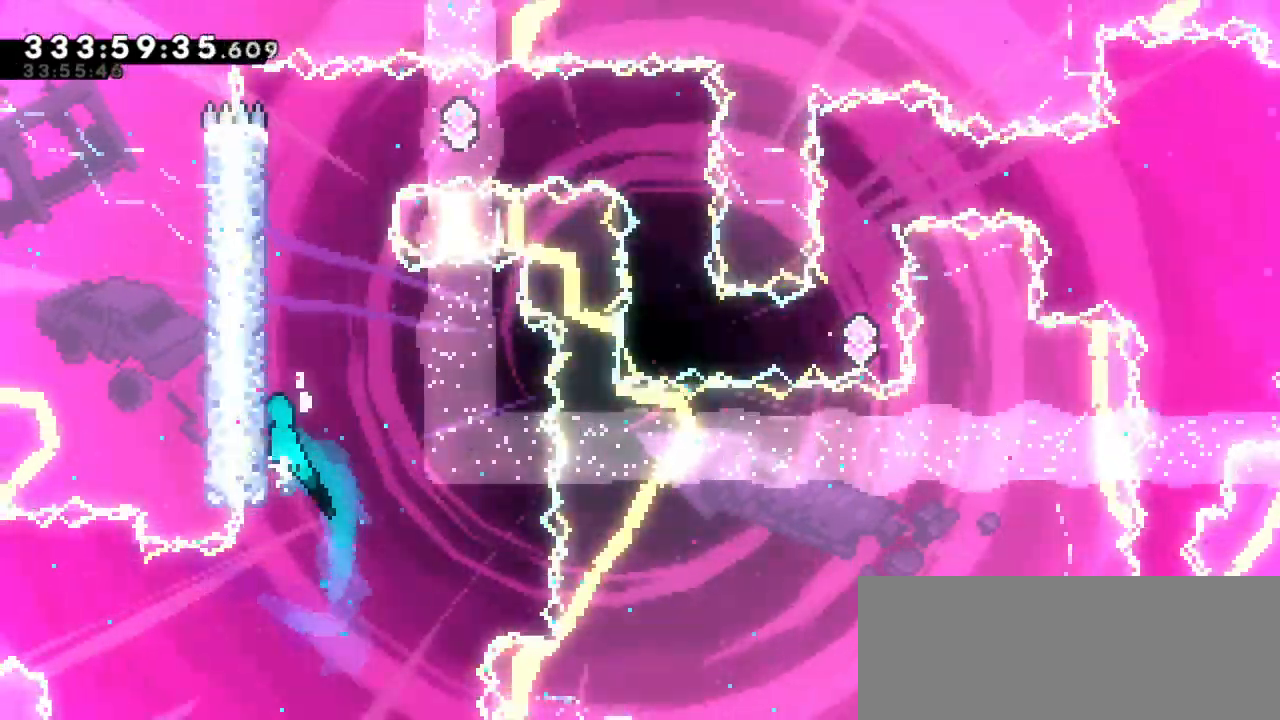
{"keys": ["left"], "events": [[116, "jump2", "up"], [183, "jump2", "down"], [316, "jump2", "up"], [350, "jump2", "down"], [500, "jump2", "up"]]}
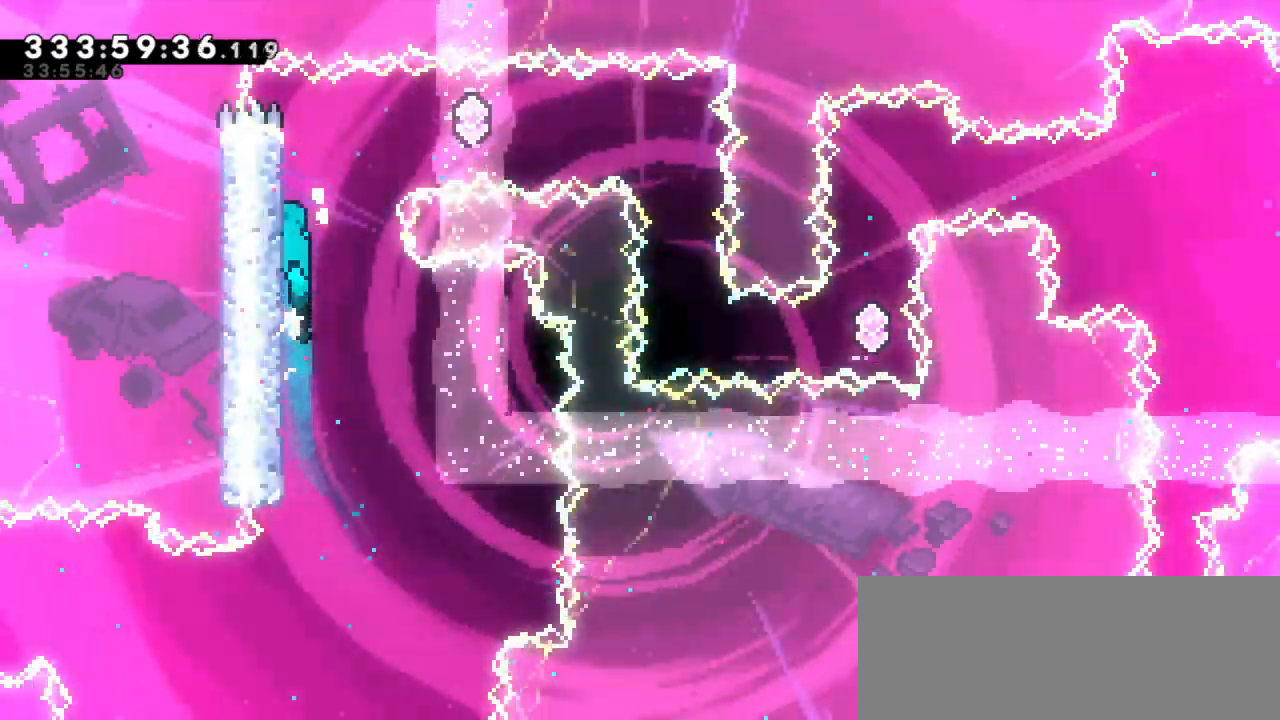
{"keys": ["dash"], "events": [[16, "left", "up"], [50, "right", "down"], [66, "jump2", "down"], [433, "jump2", "up"], [466, "right", "up"], [483, "dash", "down"]]}
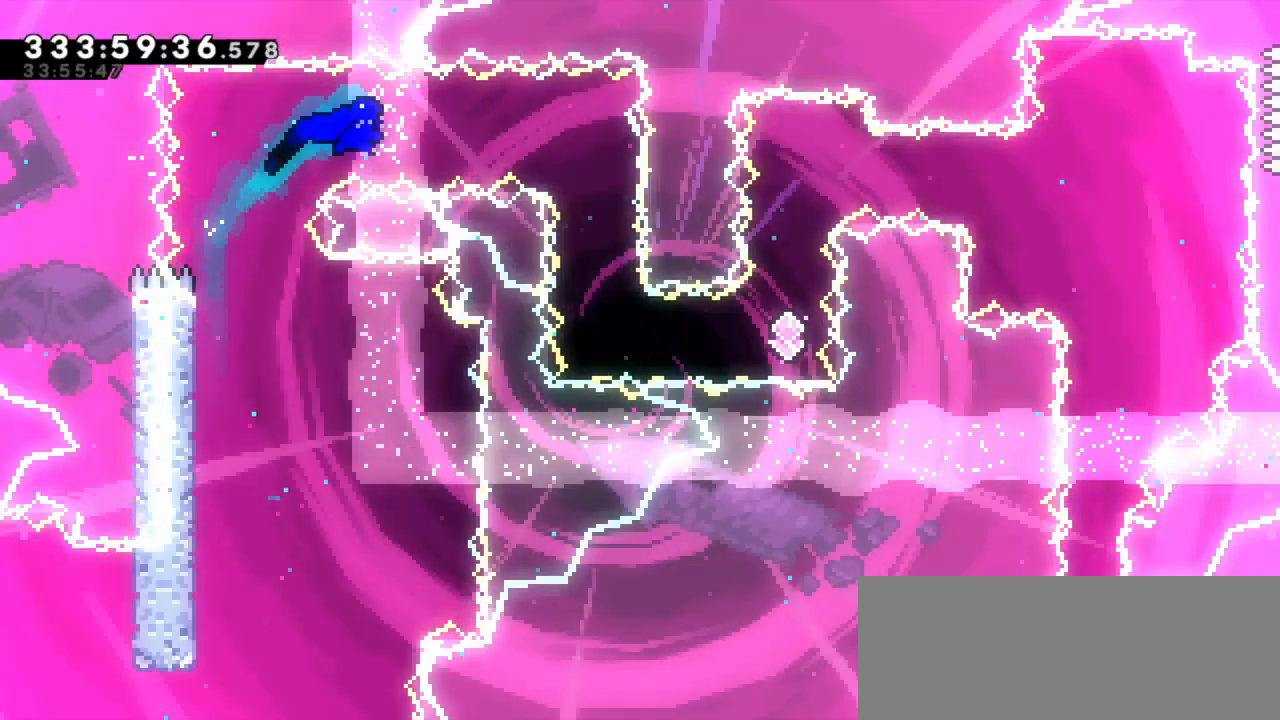
{"keys": [], "events": [[133, "dash", "up"]]}
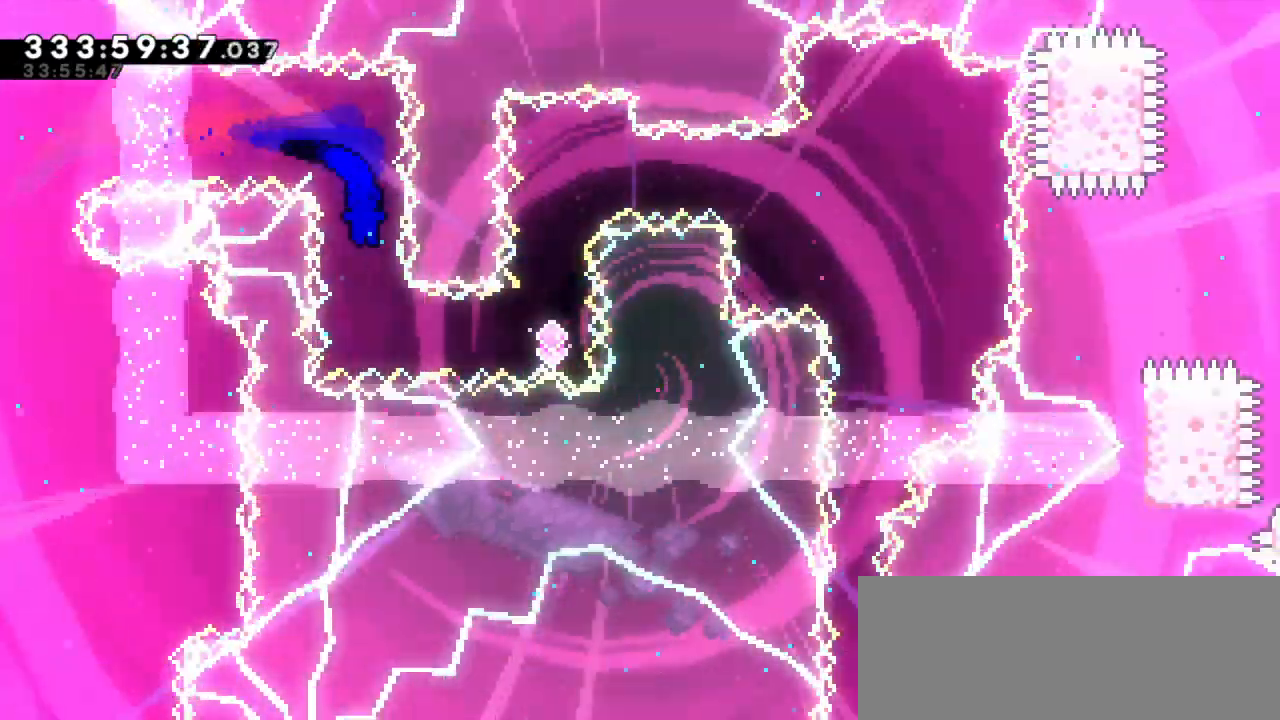
{"keys": ["up"], "events": [[200, "dash", "down"], [200, "right", "down"], [383, "dash", "up"], [450, "right", "up"], [500, "up", "down"]]}
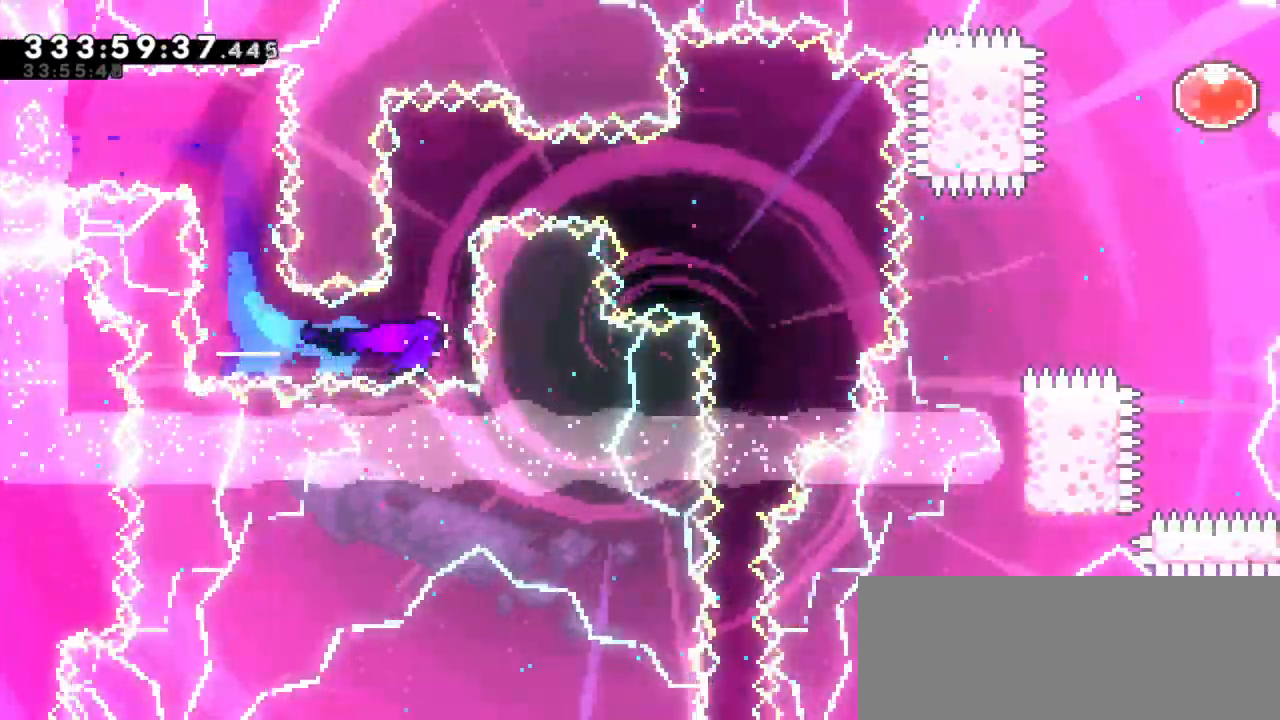
{"keys": [], "events": [[33, "dash", "down"], [183, "up", "up"], [216, "dash", "up"]]}